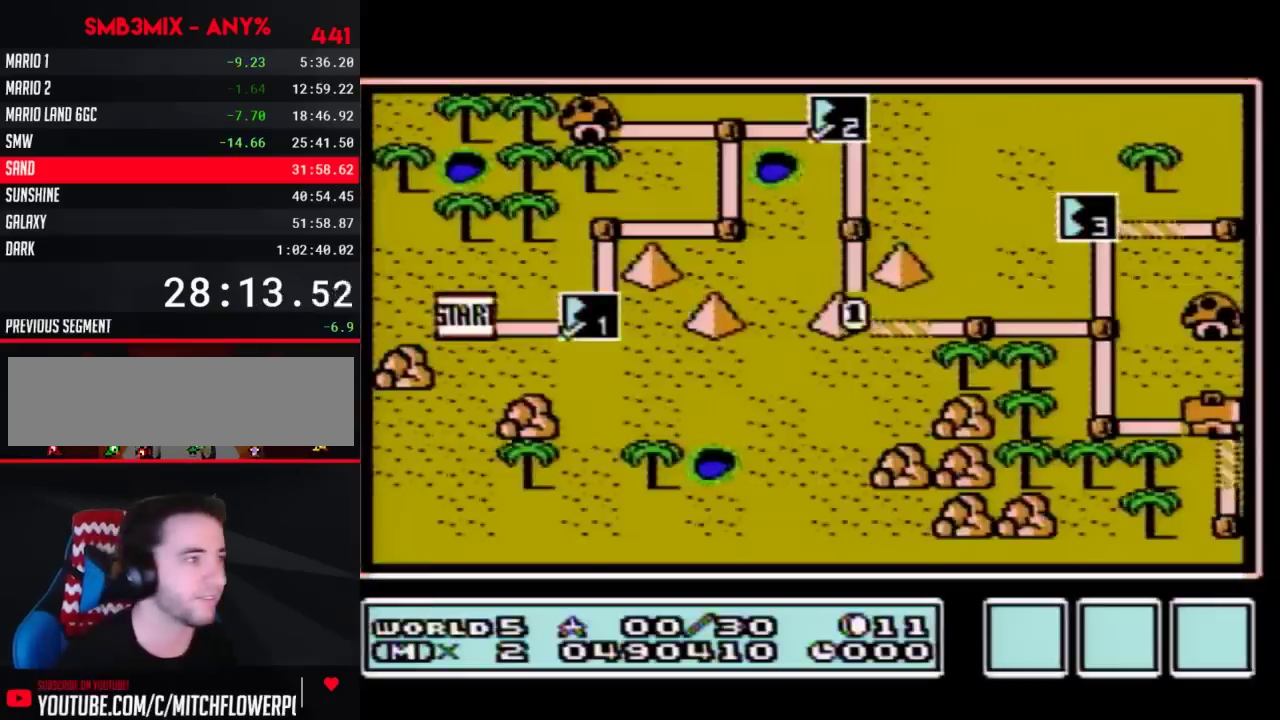
Gameplay with a controller (Nintendo layout); each line is a JSON object with the inputs held at the frame after it. "events" lists button and stick changes between this image and that frame as [ms after this image, input, new state], when the widget could be followed in between. Not read: L3 R3.
{"buttons": ["DPAD_RIGHT"], "events": [[83, "DPAD_RIGHT", "down"]]}
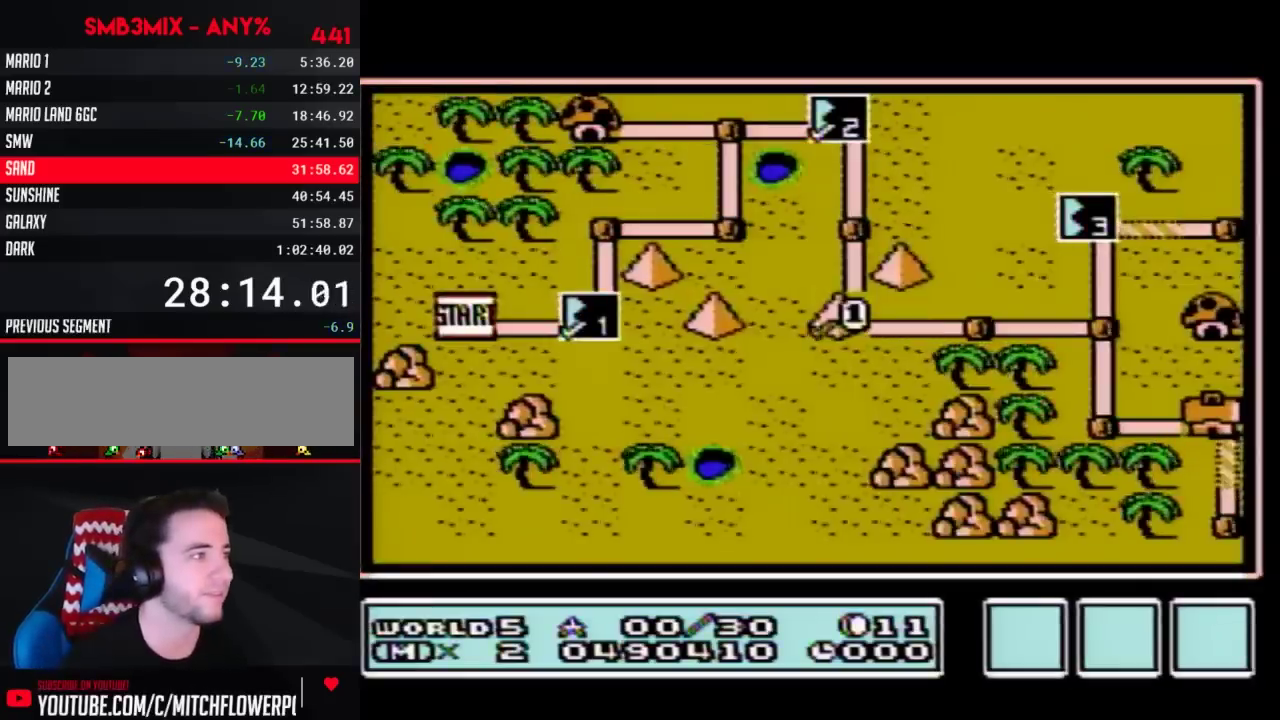
{"buttons": ["DPAD_RIGHT"], "events": []}
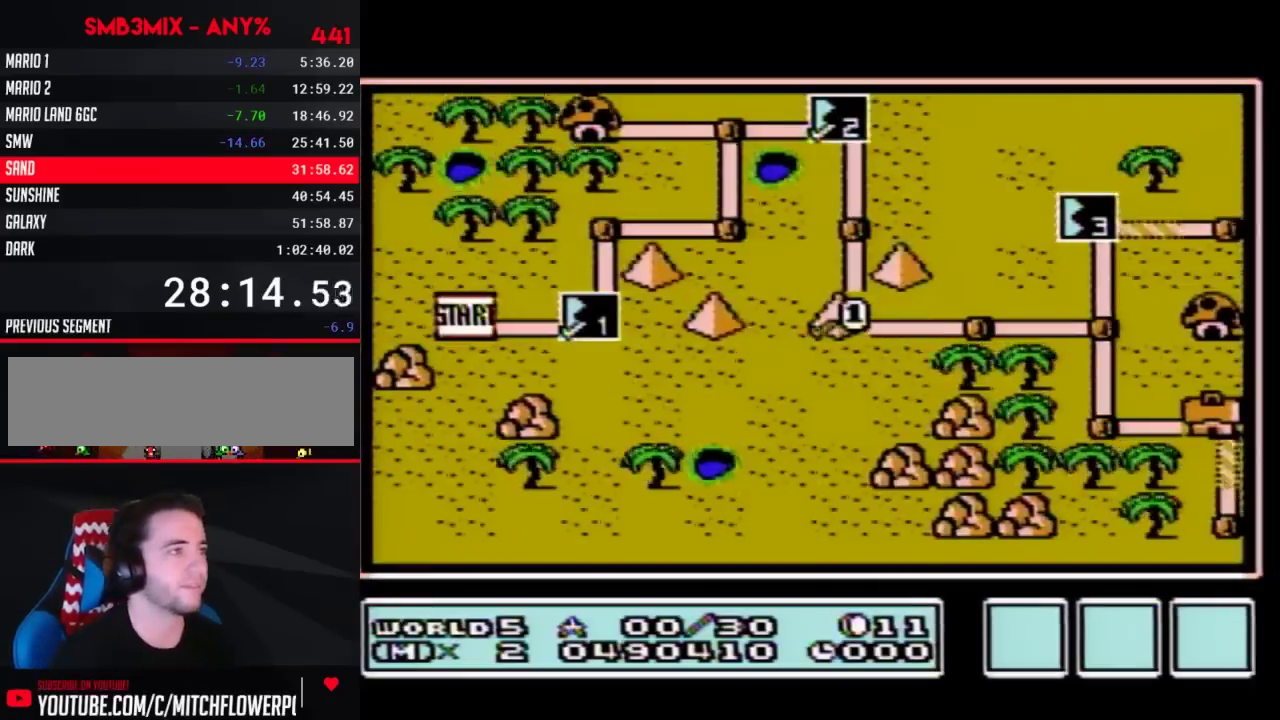
{"buttons": ["DPAD_RIGHT"], "events": []}
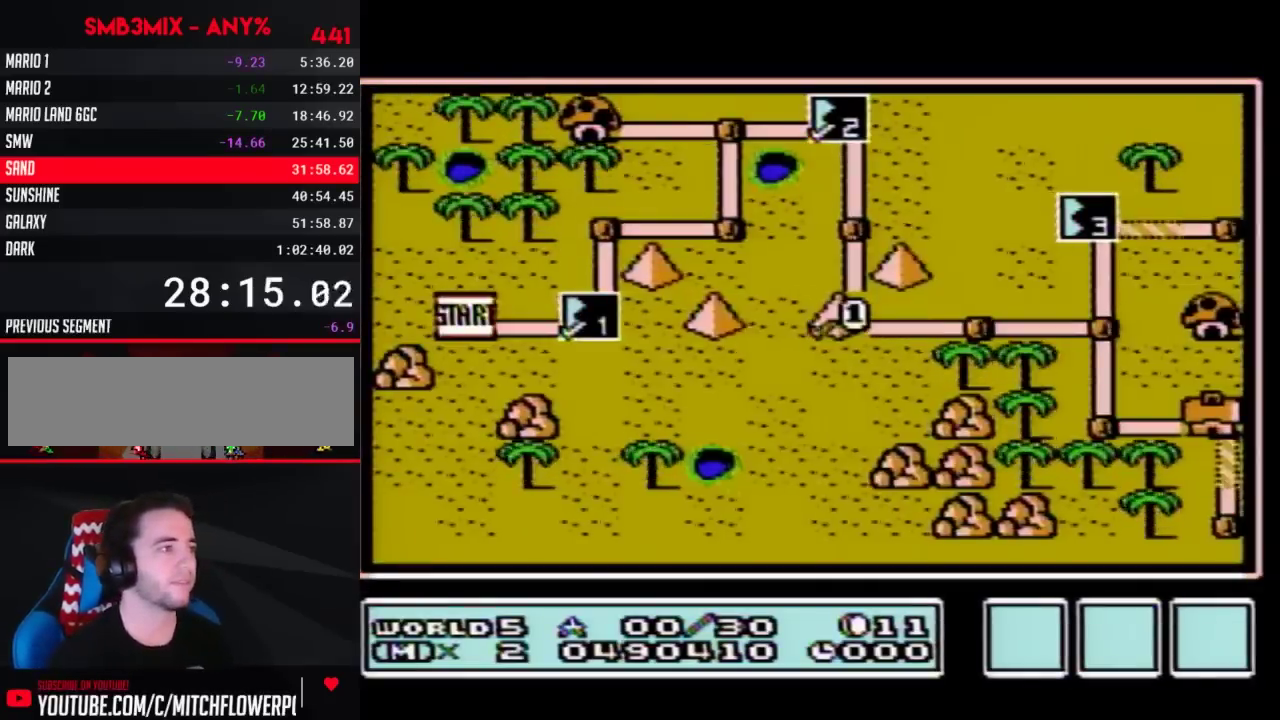
{"buttons": ["DPAD_RIGHT"], "events": []}
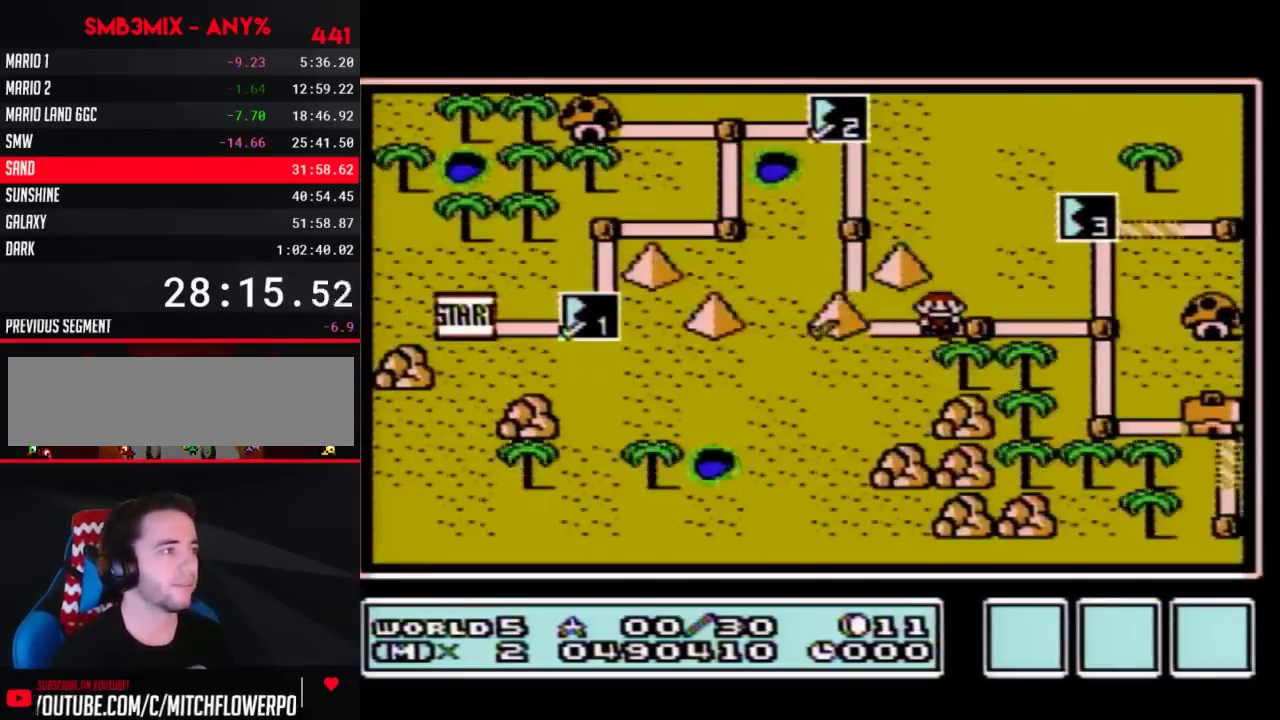
{"buttons": ["DPAD_DOWN"], "events": [[67, "DPAD_RIGHT", "up"], [150, "DPAD_RIGHT", "down"], [350, "DPAD_RIGHT", "up"], [433, "DPAD_DOWN", "down"]]}
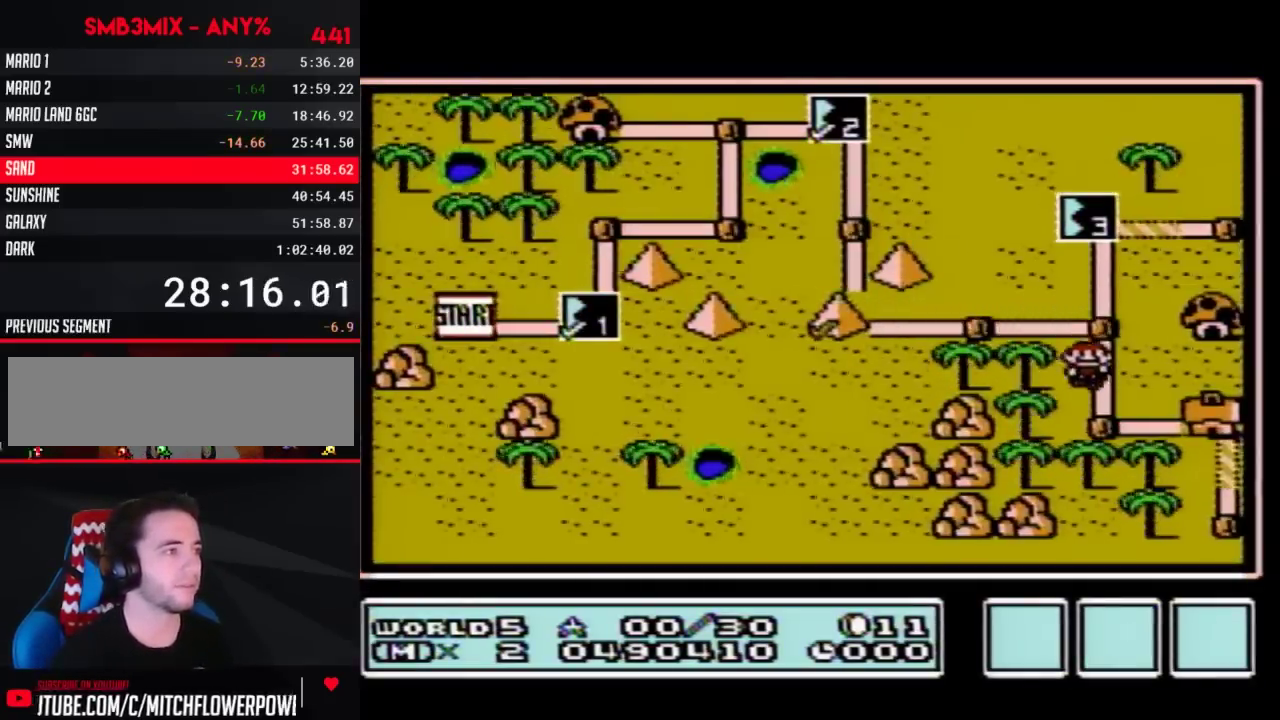
{"buttons": ["DPAD_RIGHT"], "events": [[117, "DPAD_DOWN", "up"], [217, "DPAD_RIGHT", "down"]]}
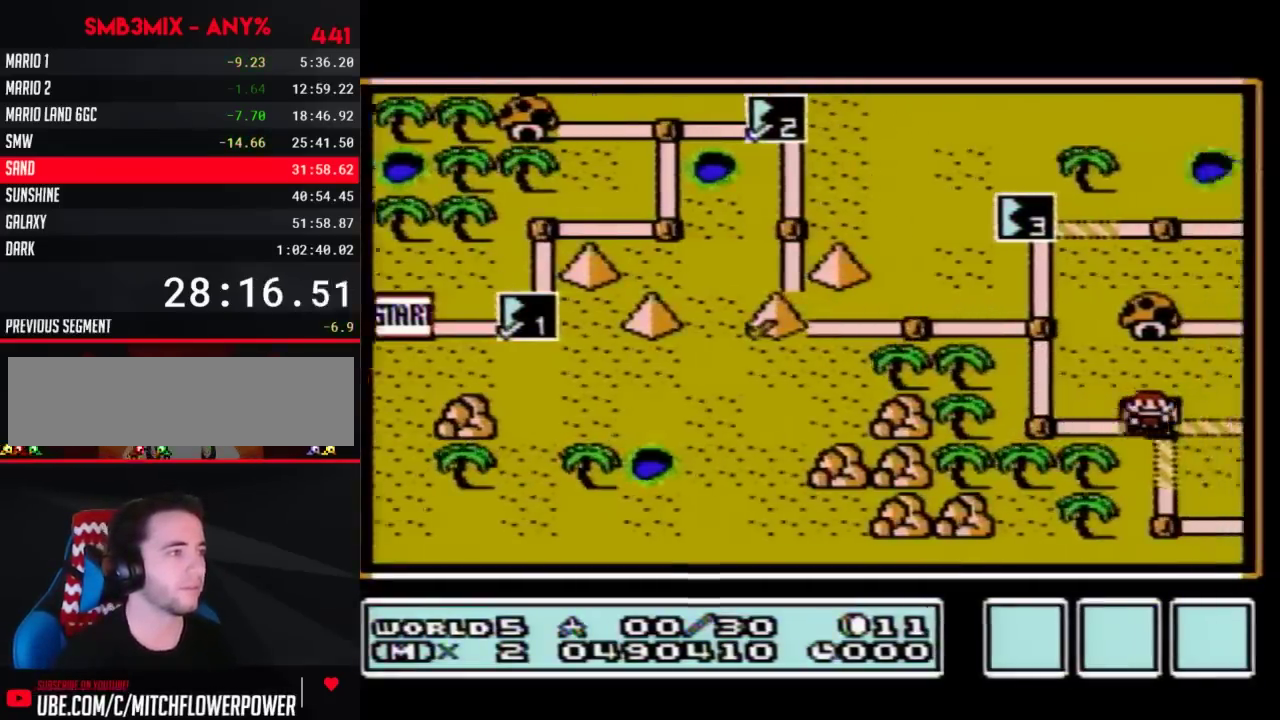
{"buttons": [], "events": [[33, "DPAD_RIGHT", "up"], [100, "A", "down"], [183, "A", "up"], [250, "A", "down"], [300, "A", "up"], [367, "A", "down"], [433, "A", "up"]]}
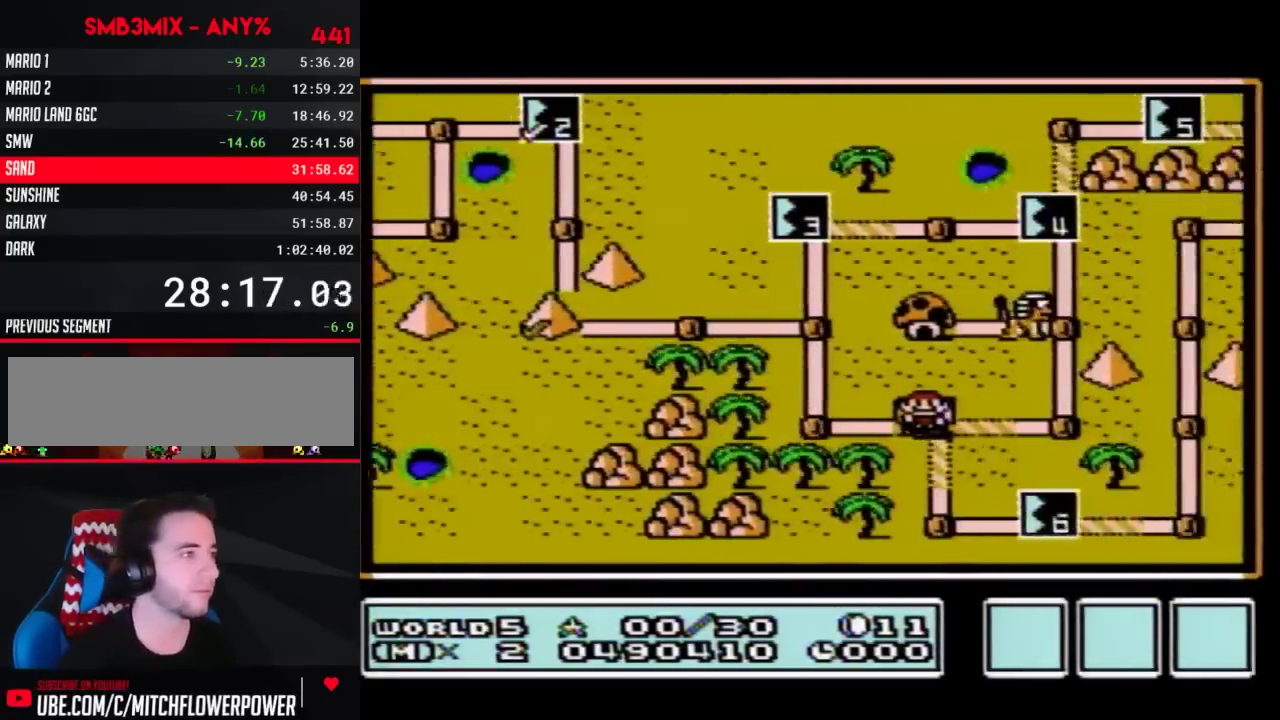
{"buttons": [], "events": [[33, "A", "down"], [100, "A", "up"], [283, "A", "down"], [350, "A", "up"], [400, "A", "down"], [467, "A", "up"]]}
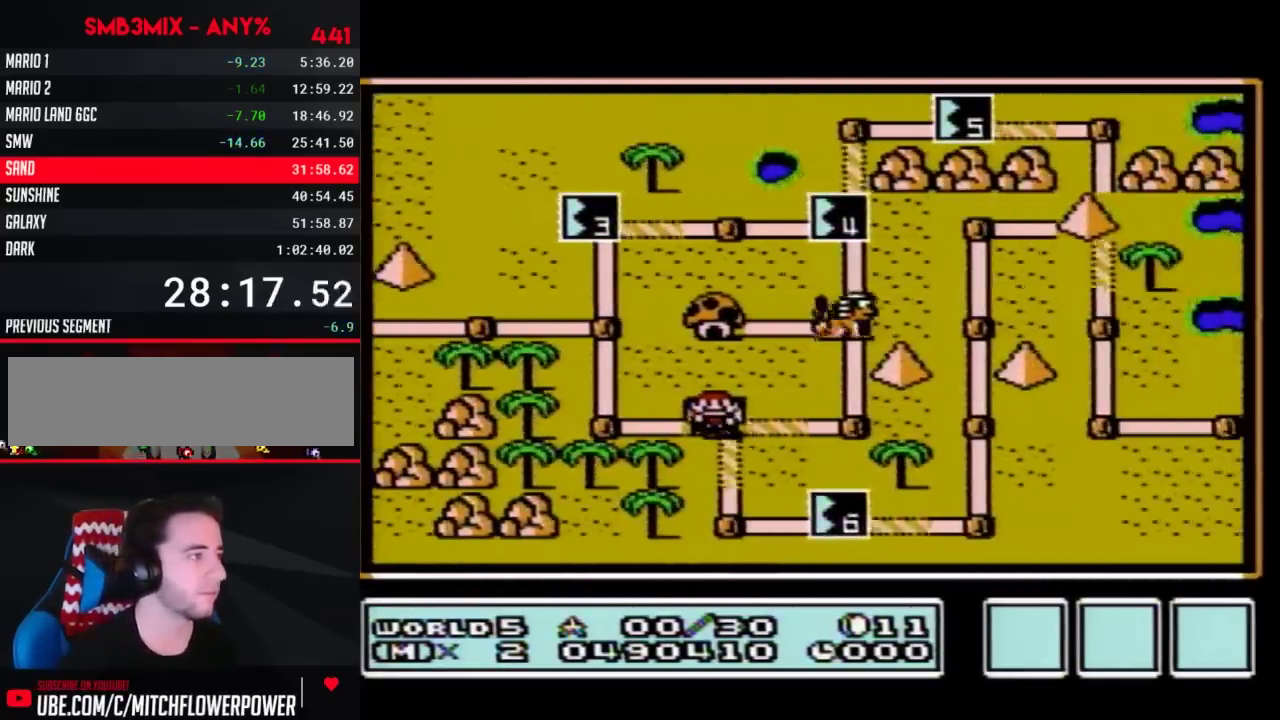
{"buttons": ["A"], "events": [[117, "A", "down"]]}
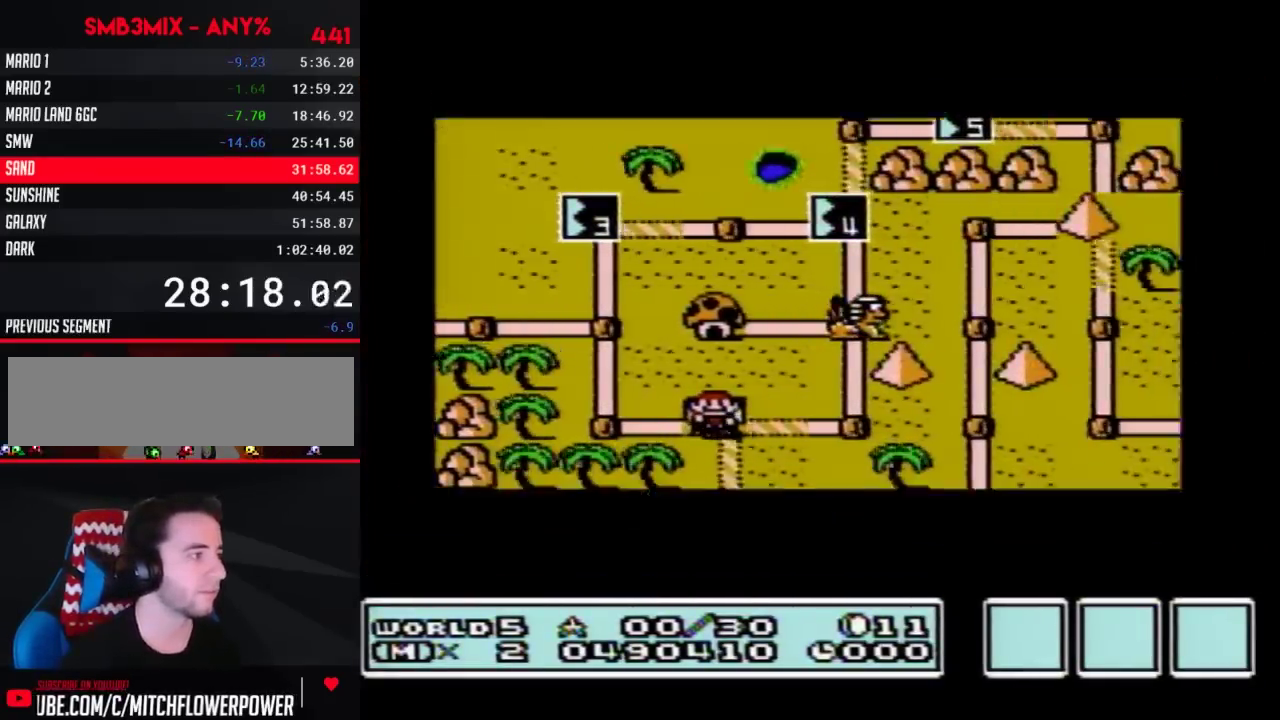
{"buttons": ["A"], "events": []}
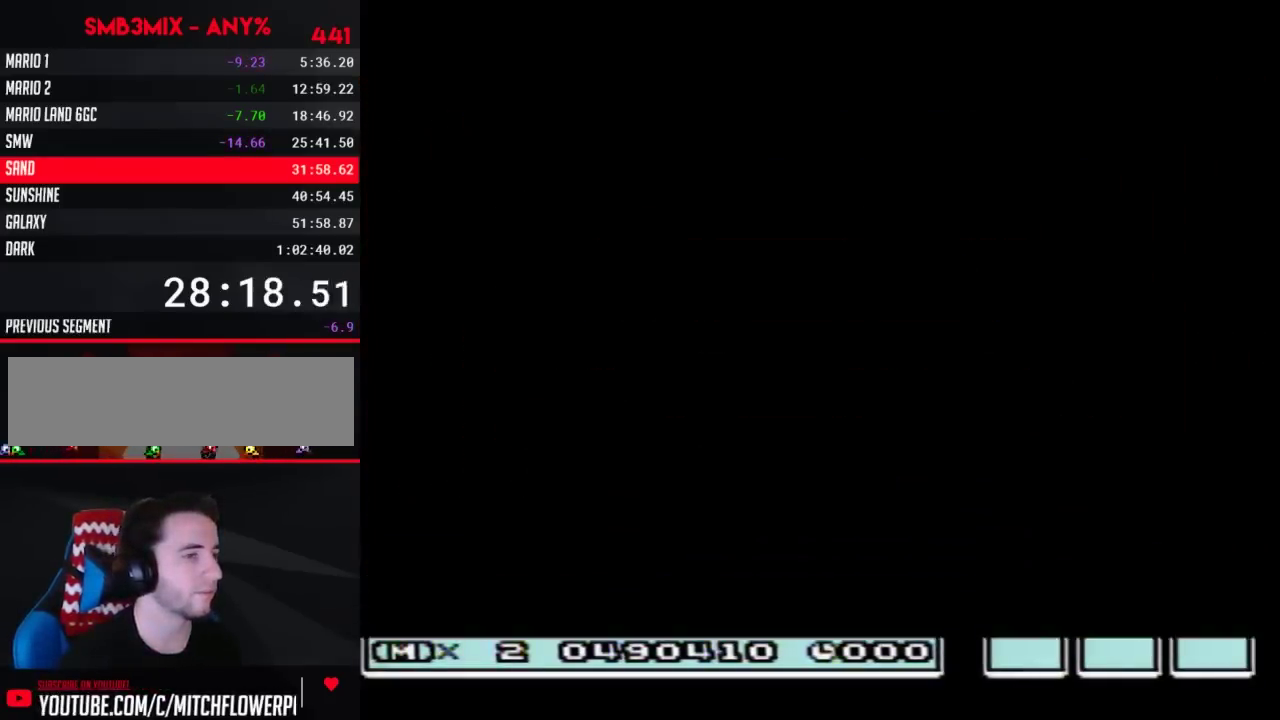
{"buttons": ["B", "DPAD_RIGHT"], "events": [[217, "A", "up"], [333, "B", "down"], [333, "DPAD_RIGHT", "down"]]}
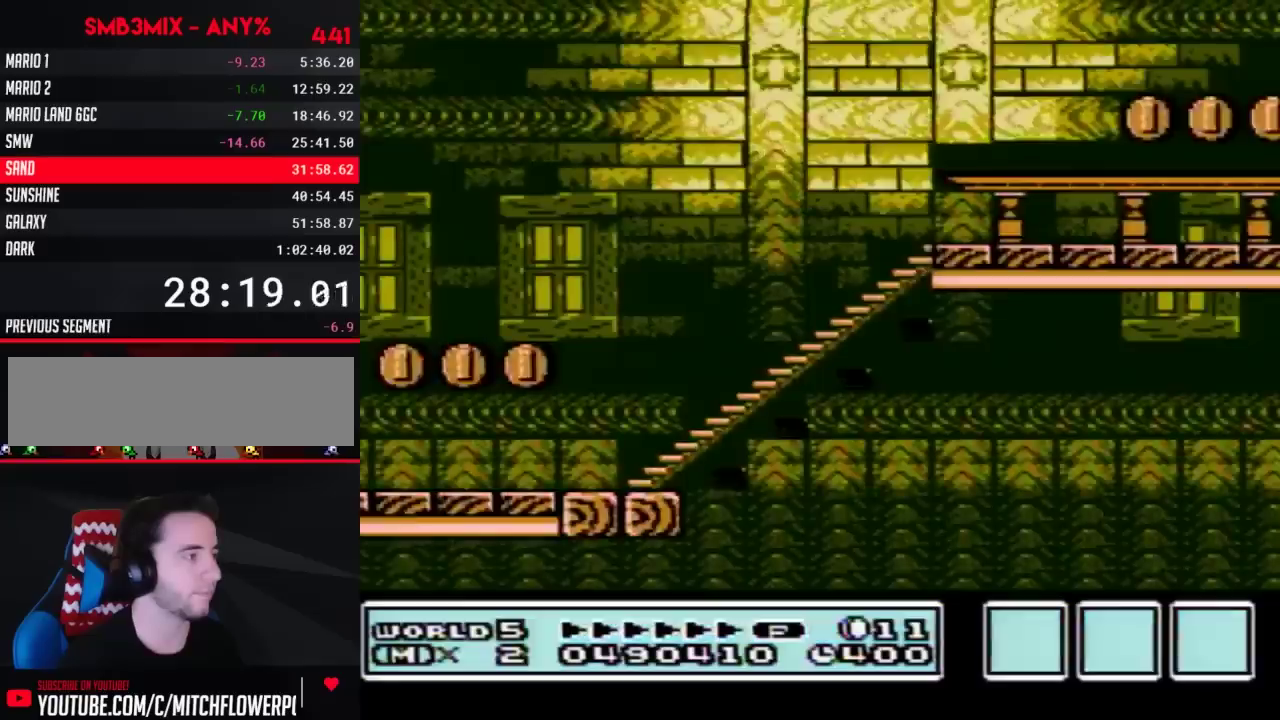
{"buttons": ["B", "DPAD_RIGHT"], "events": []}
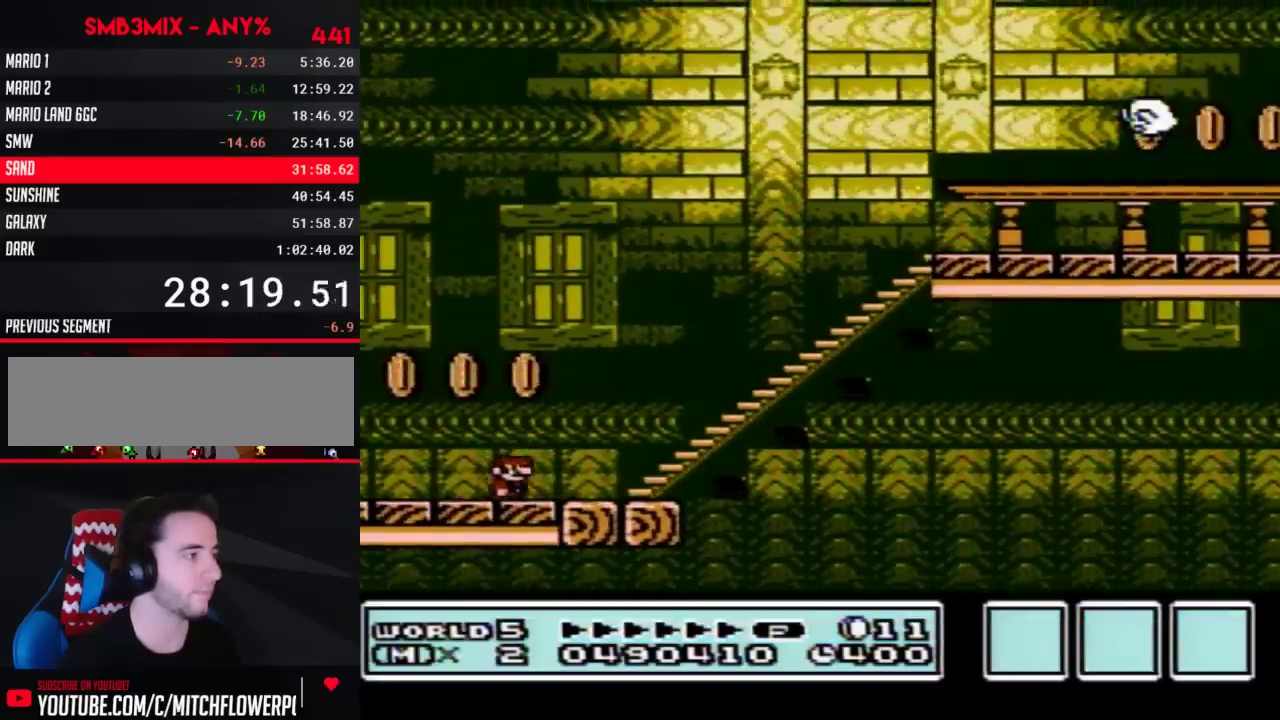
{"buttons": ["B", "DPAD_RIGHT"], "events": []}
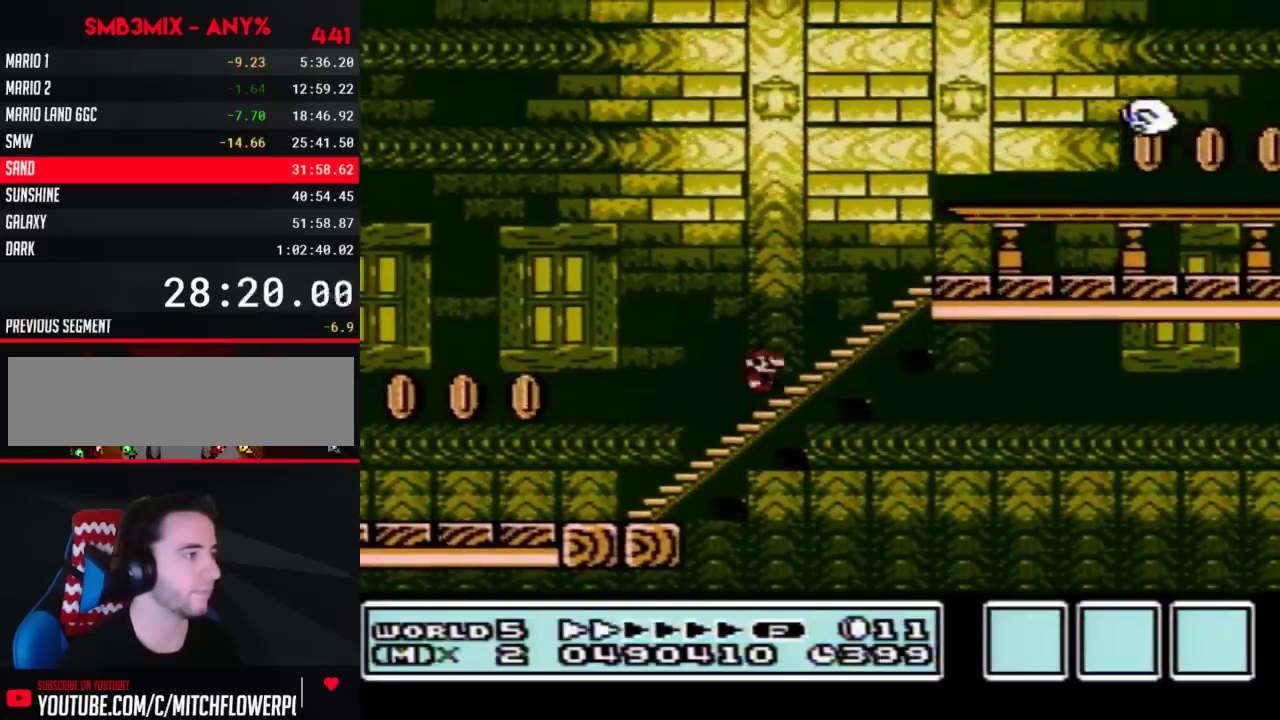
{"buttons": ["B", "DPAD_RIGHT"], "events": []}
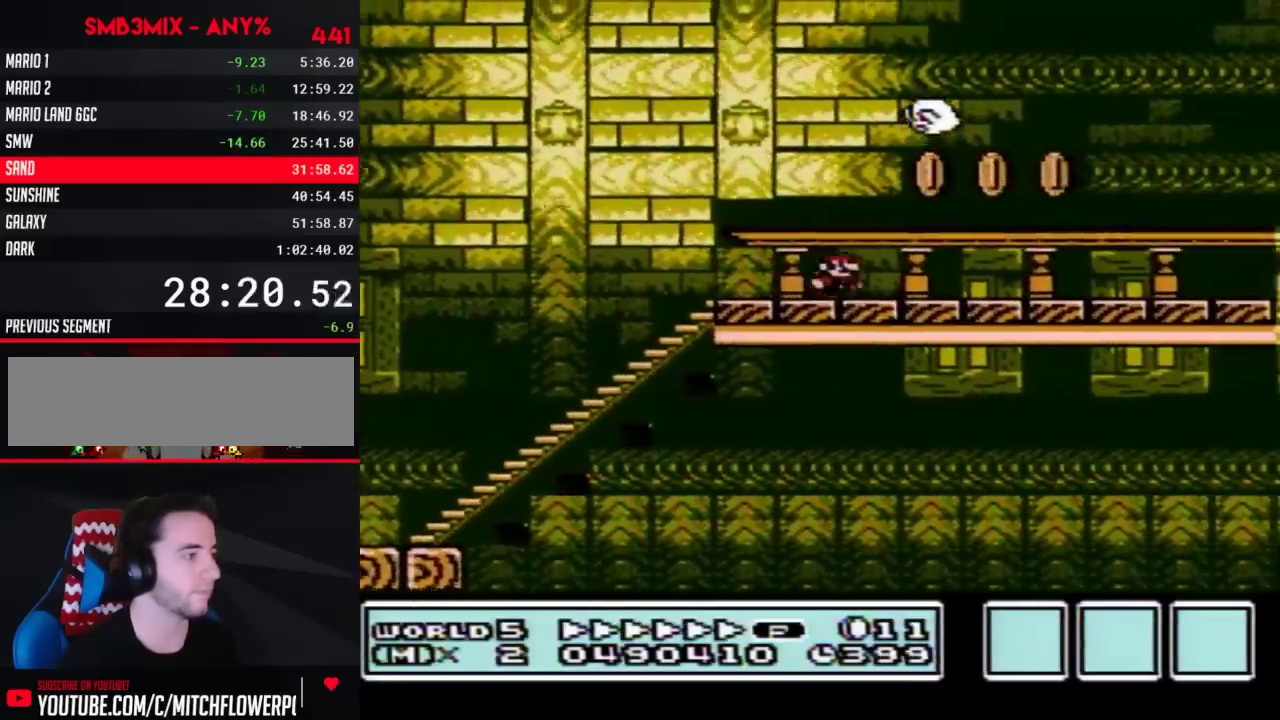
{"buttons": ["B", "DPAD_RIGHT"], "events": []}
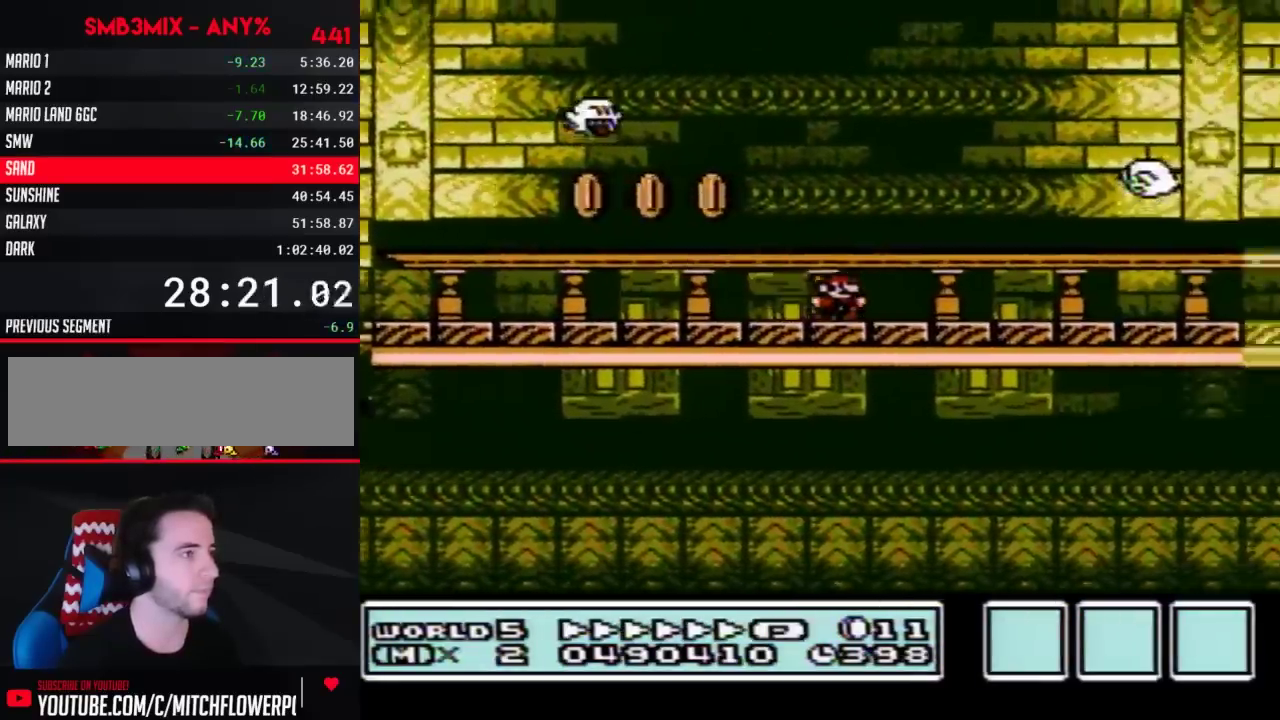
{"buttons": ["B", "DPAD_RIGHT"], "events": []}
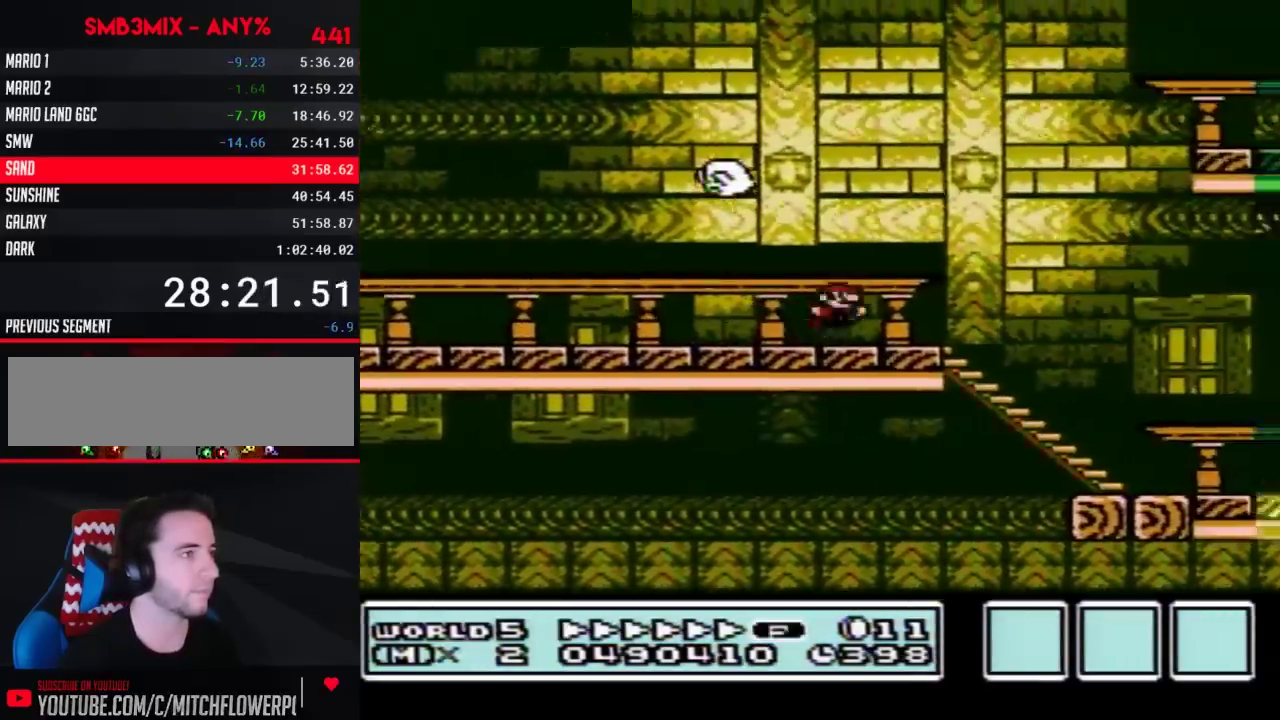
{"buttons": ["B", "DPAD_RIGHT"], "events": [[33, "A", "down"], [350, "A", "up"]]}
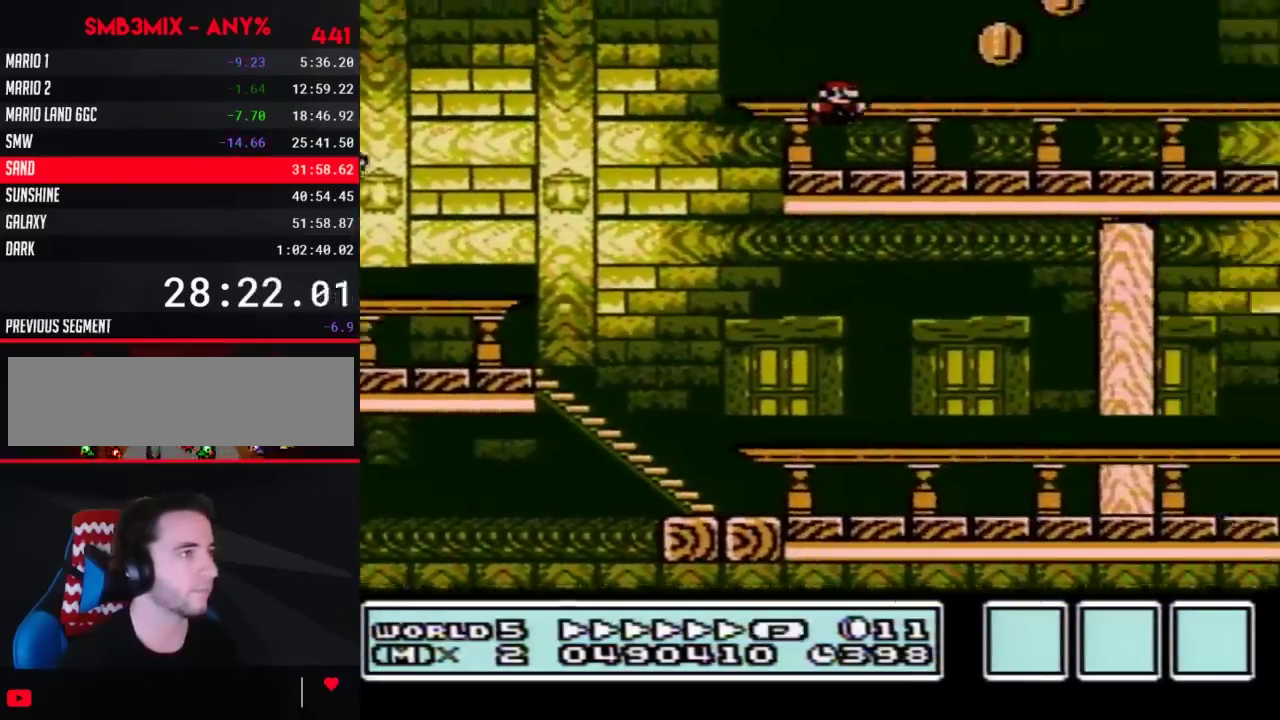
{"buttons": ["B", "DPAD_RIGHT"], "events": [[433, "A", "down"], [500, "A", "up"]]}
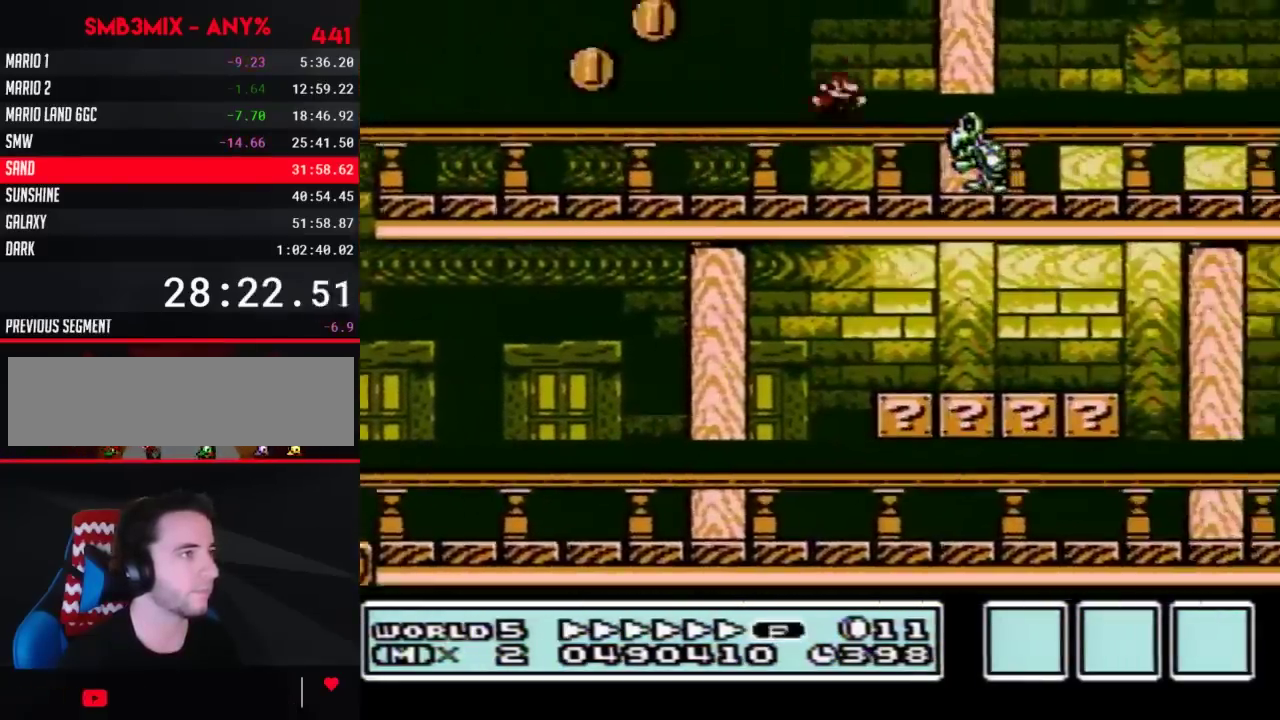
{"buttons": ["B", "DPAD_RIGHT"], "events": []}
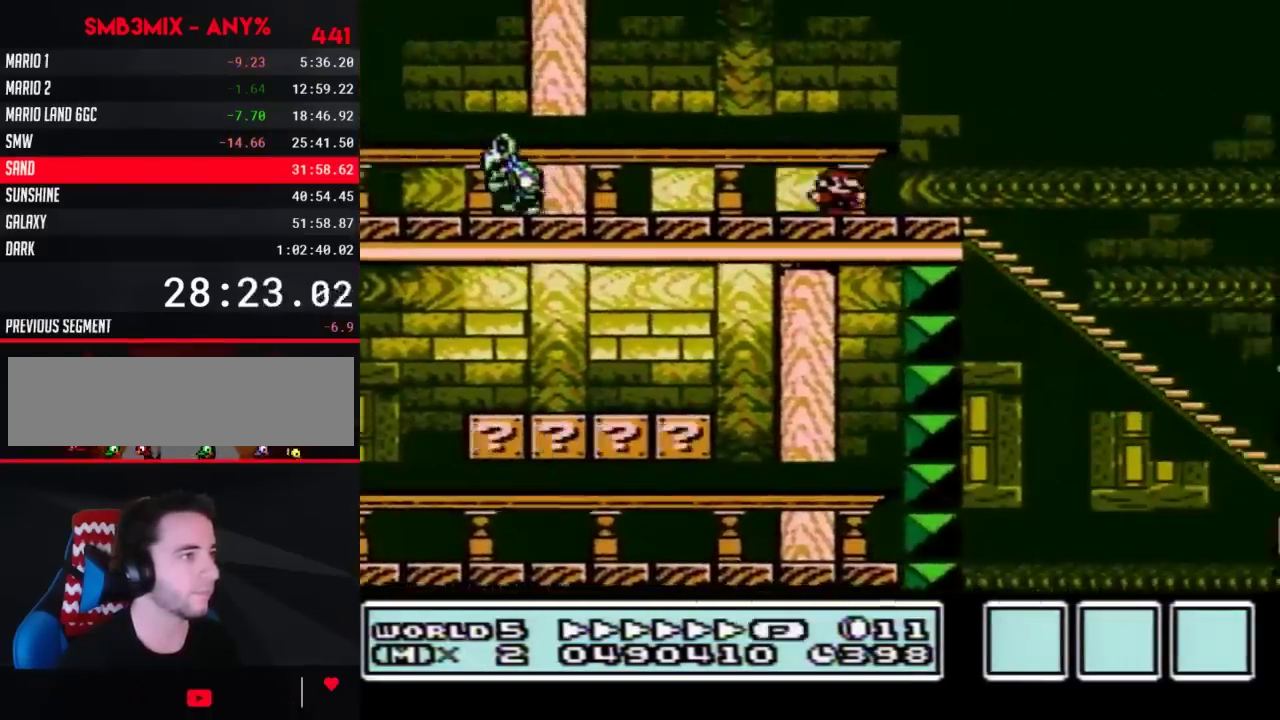
{"buttons": ["B", "DPAD_RIGHT"], "events": []}
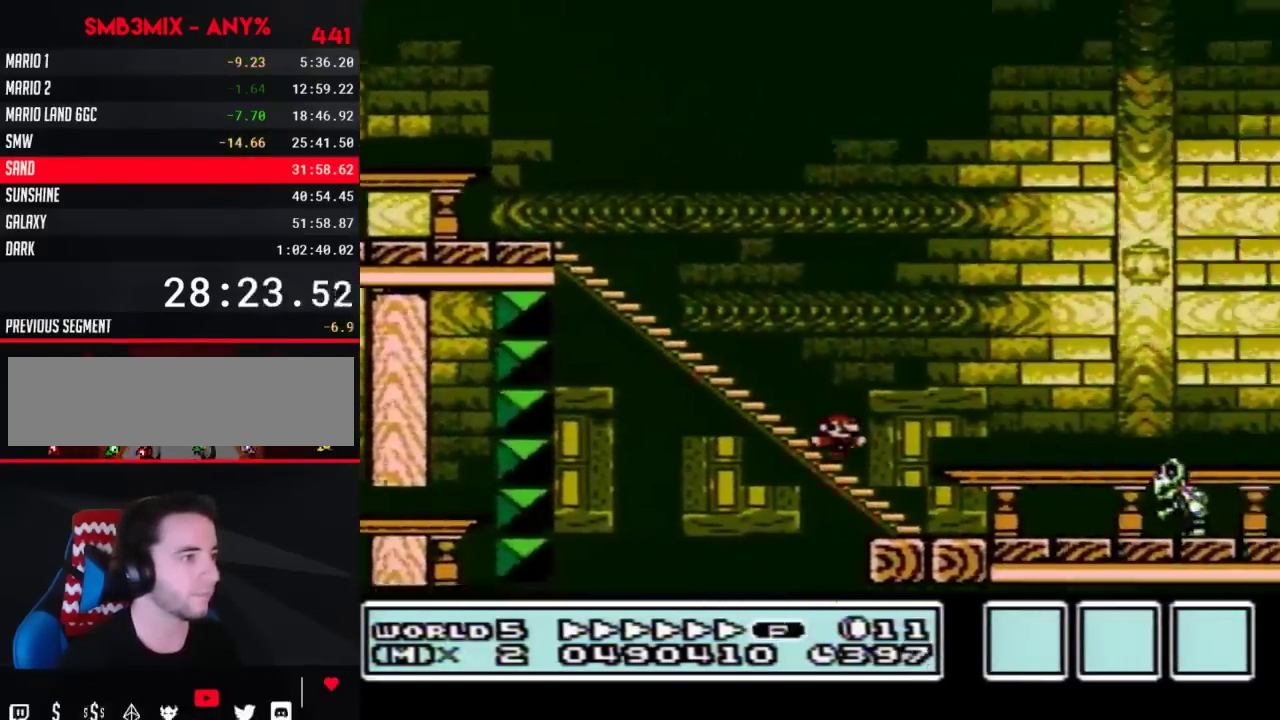
{"buttons": ["A", "B", "DPAD_RIGHT"], "events": [[250, "A", "down"]]}
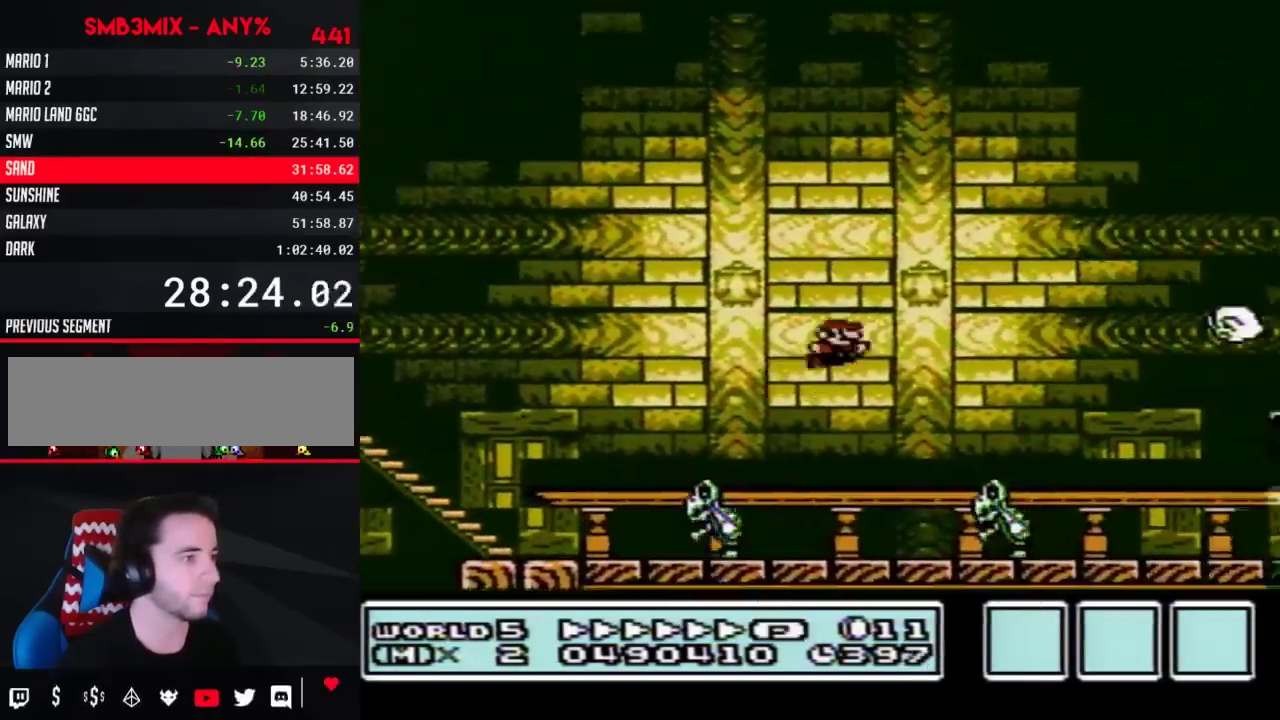
{"buttons": ["B", "DPAD_RIGHT"], "events": [[100, "A", "up"]]}